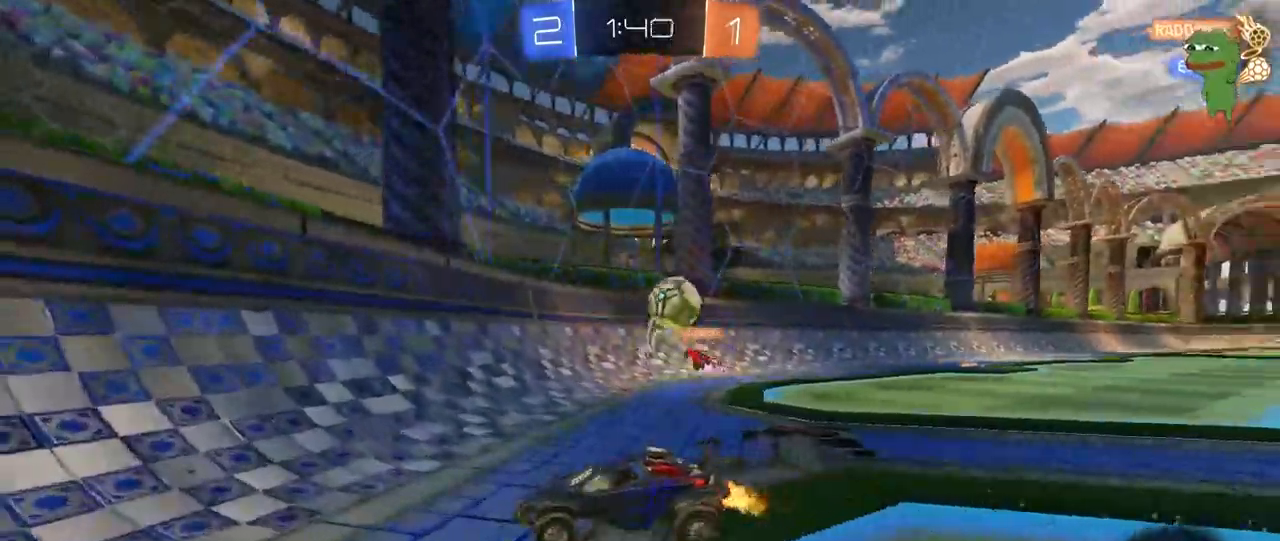
Gameplay with keyboard and mouse; each line is a JSON object with the keys and mouse buttons held at the frame after it. "events" lists presses ("down") and releases ("up") of "1", "2", "3", "4", "5", "a", "alt", "c", "caps_lock", "ctrl", "d", "e", "f", "g", "q", "r", "s", "shift", "space", "t", "tab", "v", "w", "x", "z", "mouse_left", "mouse_wheel" and "mouse_right" between this image and that frame as [ms after this image, input, new state], when the widget could be followed in between. "mouse_left", "mouse_wheel", "mouse_right" = the "left", "wheel", "right" buttons of the "mouse" list. No other keys are recorded. "wheel" means that the mouse wheel is clicked or scrolled. "mouse_move" is the direction in which the mouse moves at that frame (one of eight, or "still"), when it could be read.
{"keys": ["a", "w"], "mouse": [], "mouse_move": "still", "events": [[33, "a", "up"], [450, "a", "down"]]}
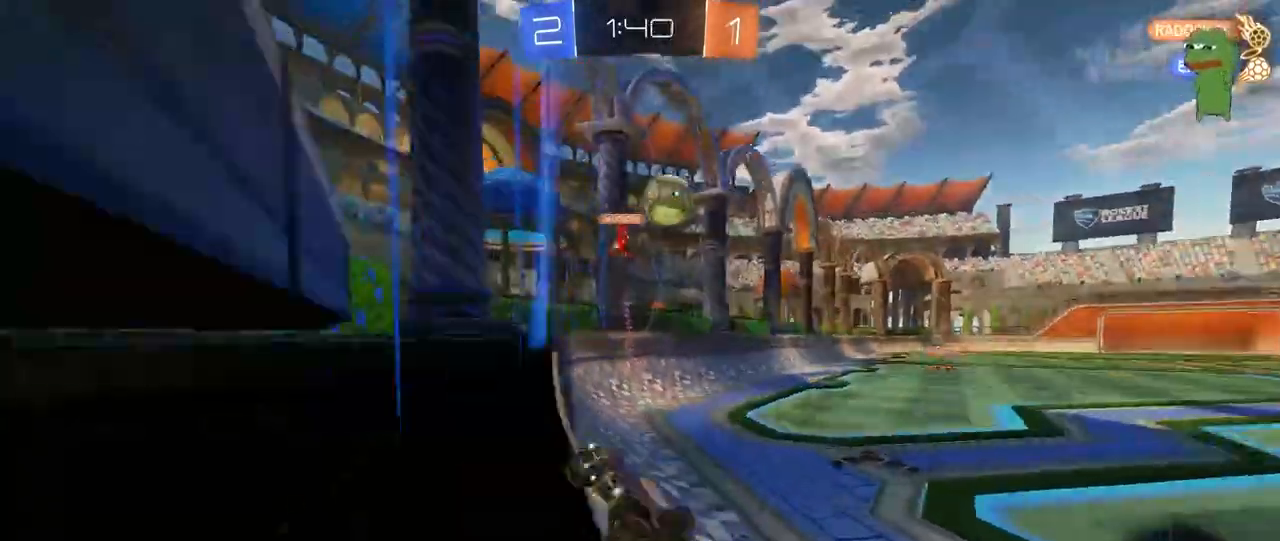
{"keys": ["w"], "mouse": [], "mouse_move": "still", "events": [[83, "a", "up"]]}
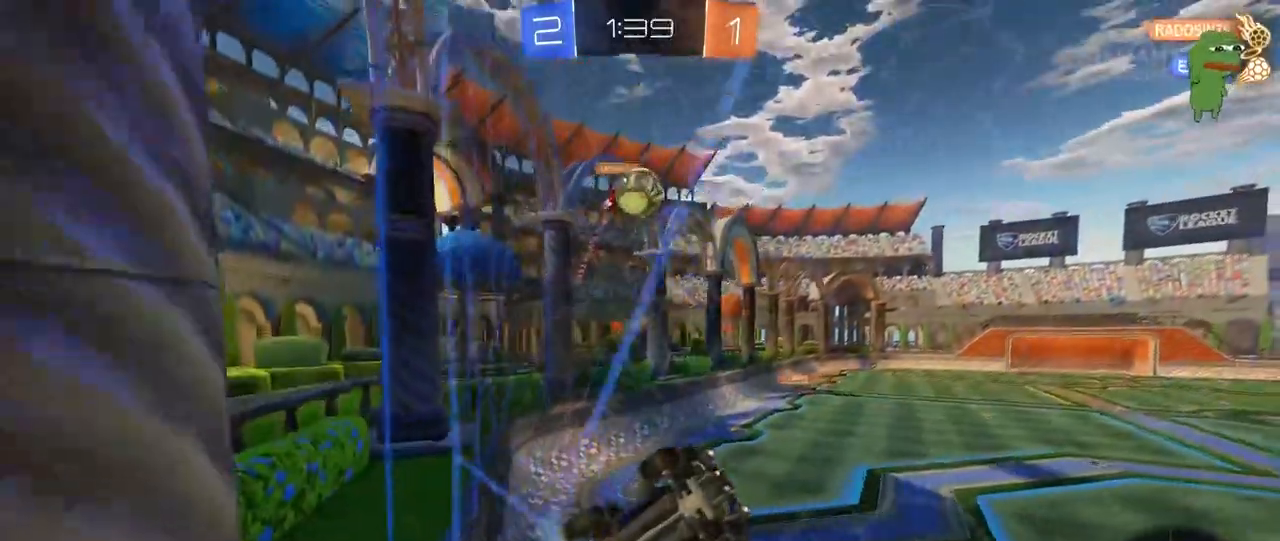
{"keys": ["d", "s"], "mouse": ["right"], "mouse_move": "down-left", "events": [[100, "d", "down"], [200, "d", "up"], [300, "d", "down"], [433, "mouse_right", "down"], [483, "s", "down"], [483, "w", "up"]]}
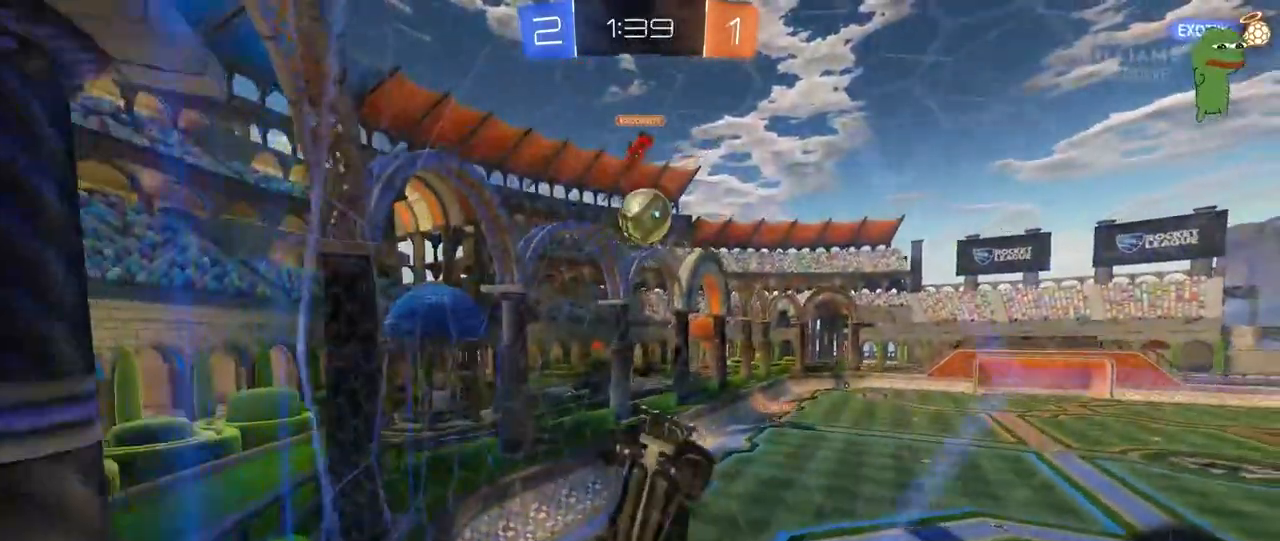
{"keys": ["a", "shift", "w"], "mouse": ["left"], "mouse_move": "down", "events": [[83, "a", "down"], [117, "shift", "down"], [167, "d", "up"], [217, "d", "down"], [217, "mouse_right", "up"], [267, "d", "up"], [267, "mouse_left", "down"], [350, "s", "up"], [500, "w", "down"]]}
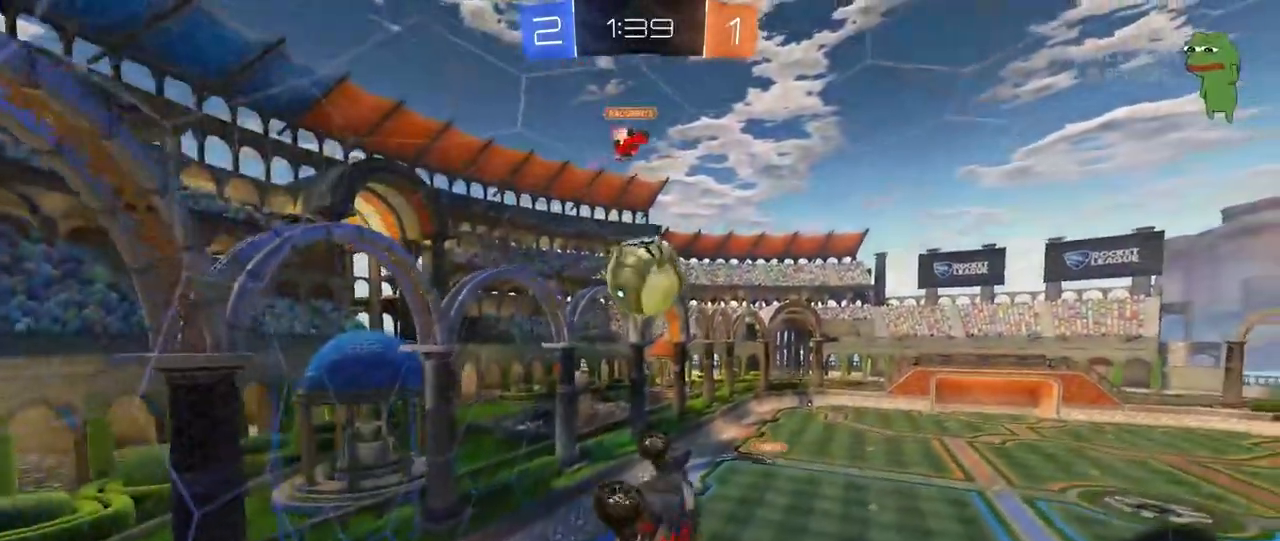
{"keys": ["a", "s", "shift"], "mouse": ["left"], "mouse_move": "down", "events": [[50, "w", "up"], [133, "w", "down"], [283, "mouse_right", "down"], [367, "s", "down"], [367, "w", "up"], [467, "mouse_right", "up"]]}
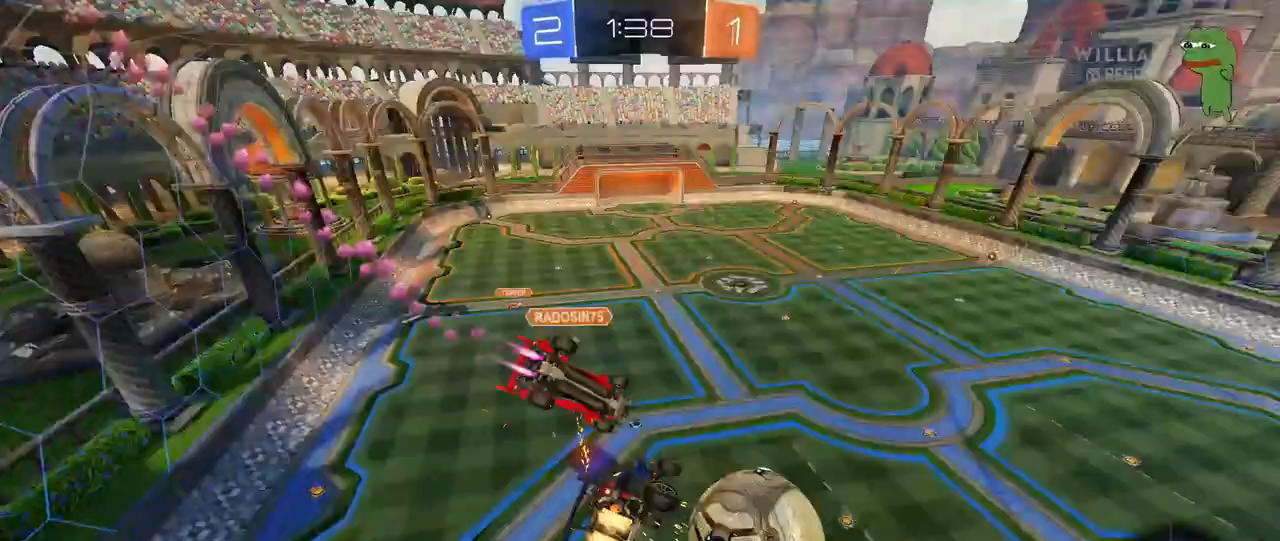
{"keys": ["a", "s", "shift"], "mouse": [], "mouse_move": "still", "events": [[150, "mouse_left", "up"], [250, "s", "up"], [300, "s", "down"]]}
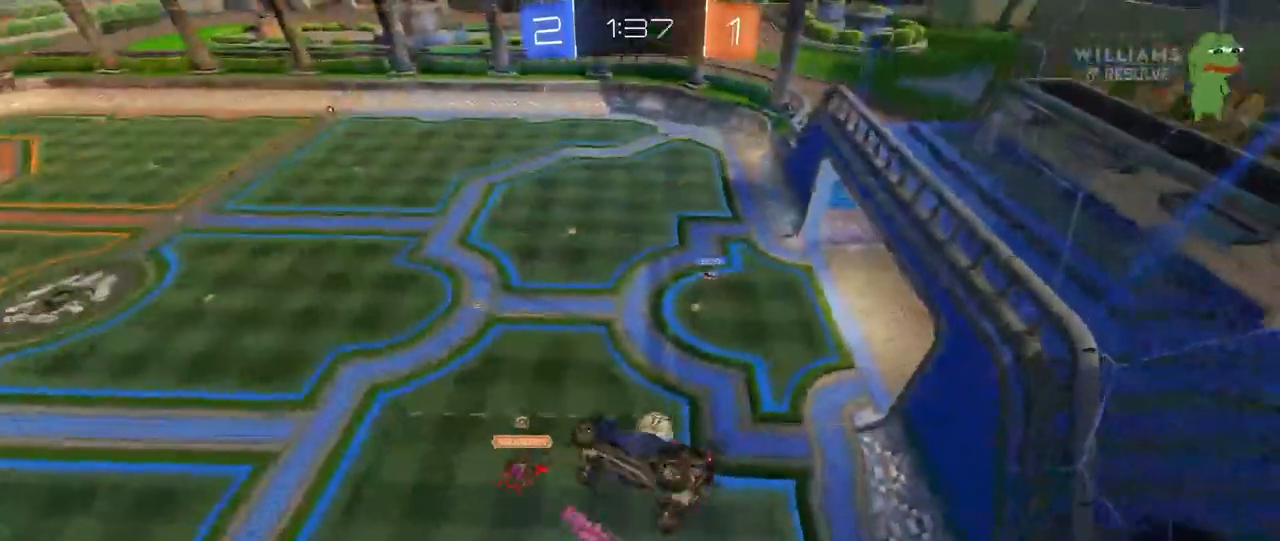
{"keys": ["a", "shift"], "mouse": [], "mouse_move": "still", "events": [[67, "s", "up"], [267, "w", "down"], [500, "w", "up"]]}
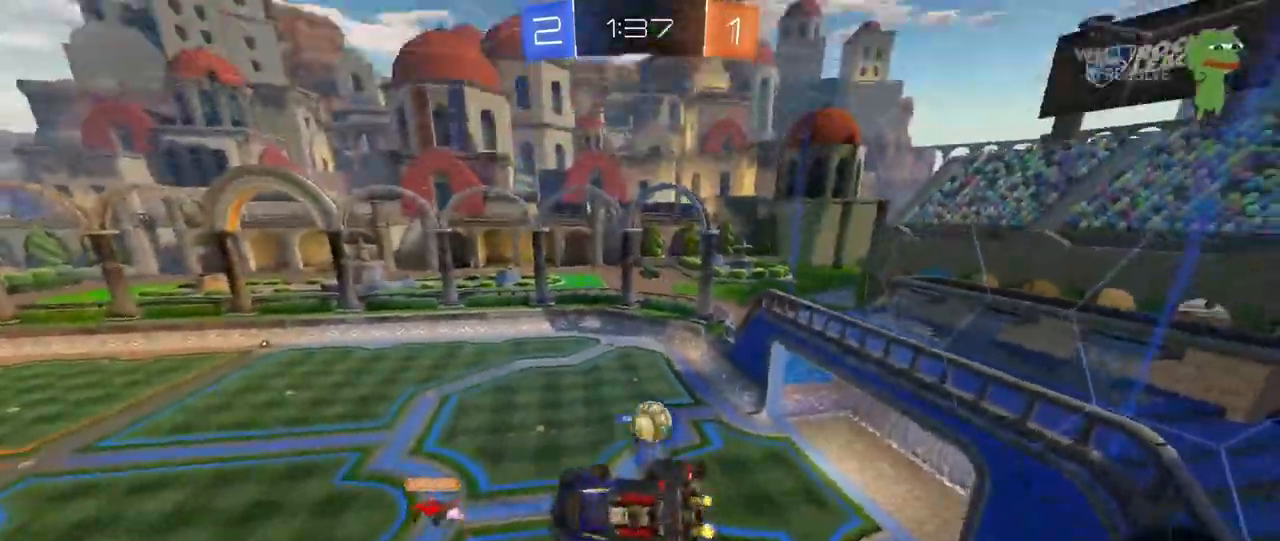
{"keys": ["a", "shift", "space"], "mouse": [], "mouse_move": "still", "events": [[467, "space", "down"]]}
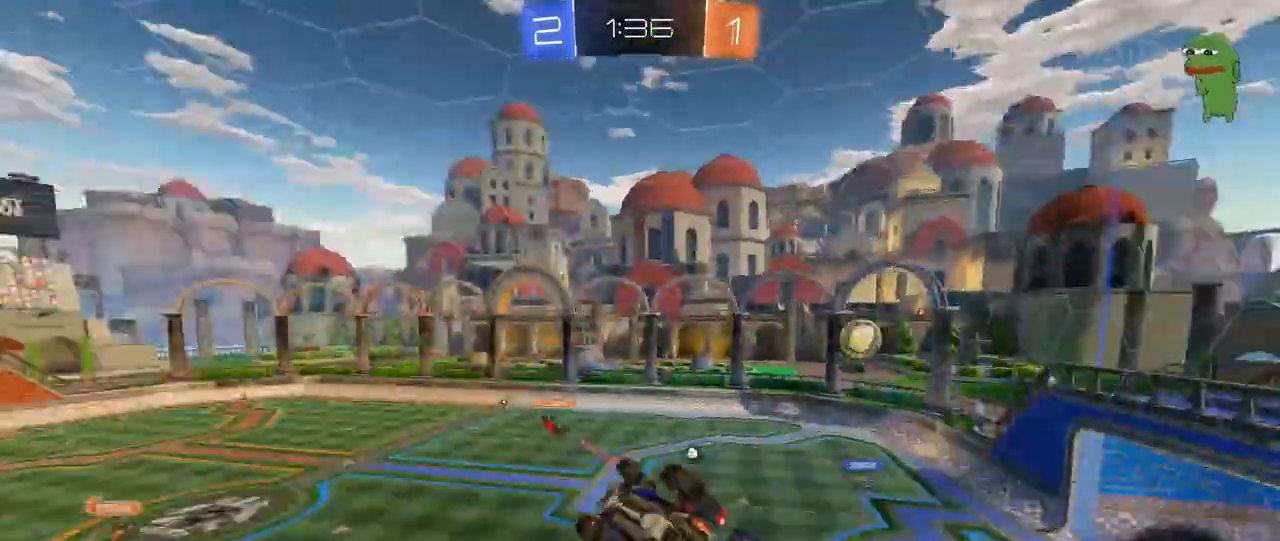
{"keys": [], "mouse": [], "mouse_move": "still", "events": [[67, "w", "down"], [150, "space", "up"], [200, "shift", "up"], [200, "w", "up"], [283, "a", "up"], [433, "a", "down"], [483, "a", "up"]]}
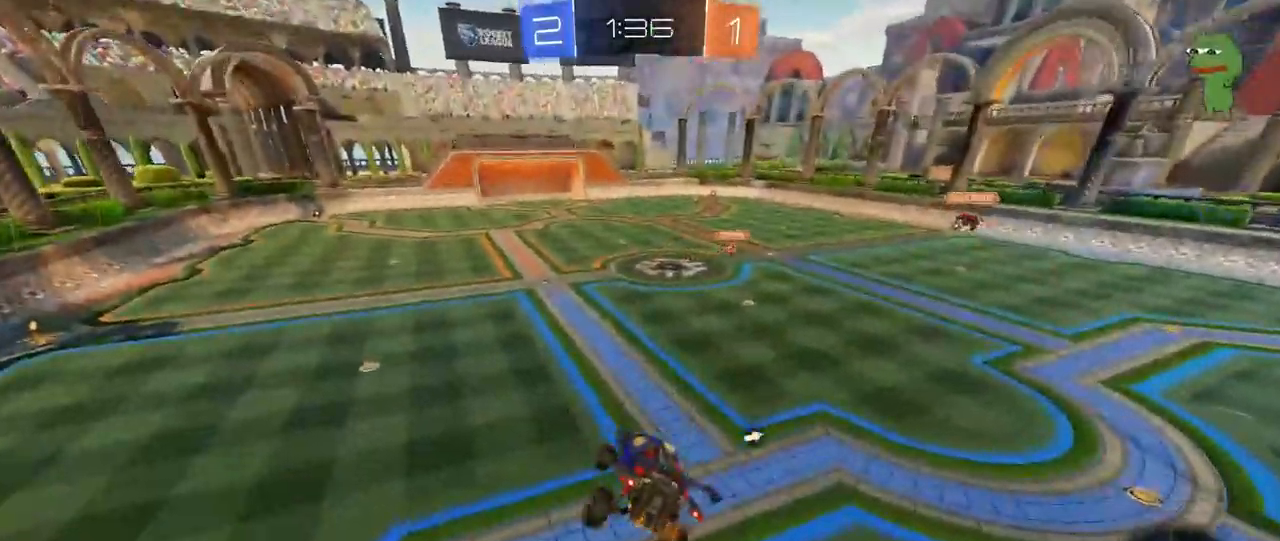
{"keys": ["a", "w"], "mouse": [], "mouse_move": "still", "events": [[67, "shift", "down"], [117, "a", "down"], [167, "shift", "up"], [267, "a", "up"], [267, "space", "down"], [350, "a", "down"], [400, "w", "down"], [450, "space", "up"]]}
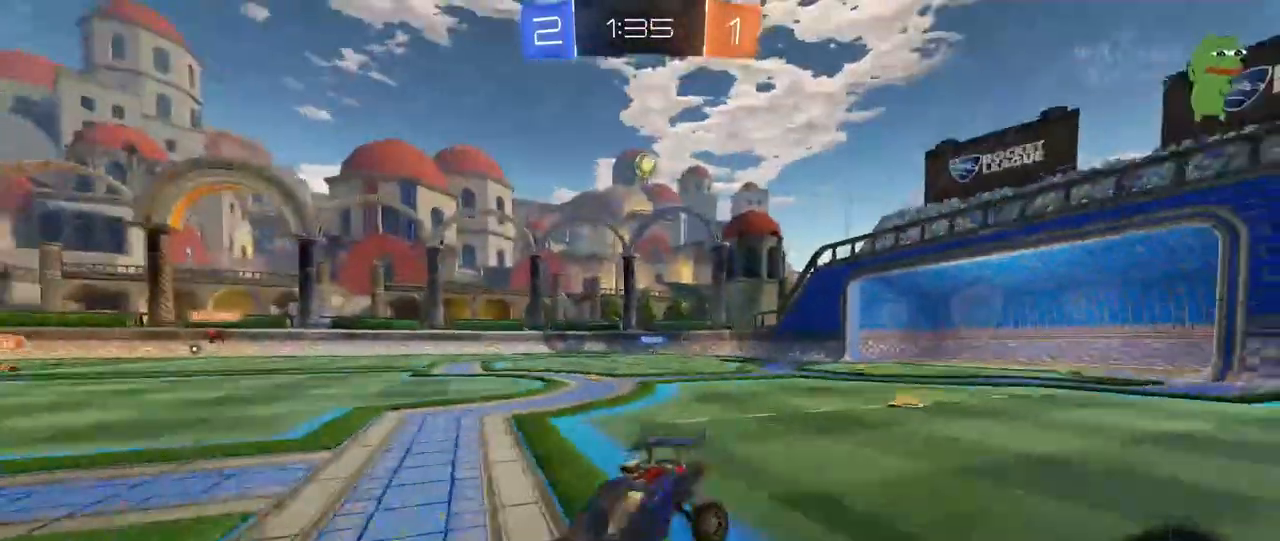
{"keys": ["a", "w"], "mouse": [], "mouse_move": "still", "events": [[183, "shift", "down"], [367, "shift", "up"]]}
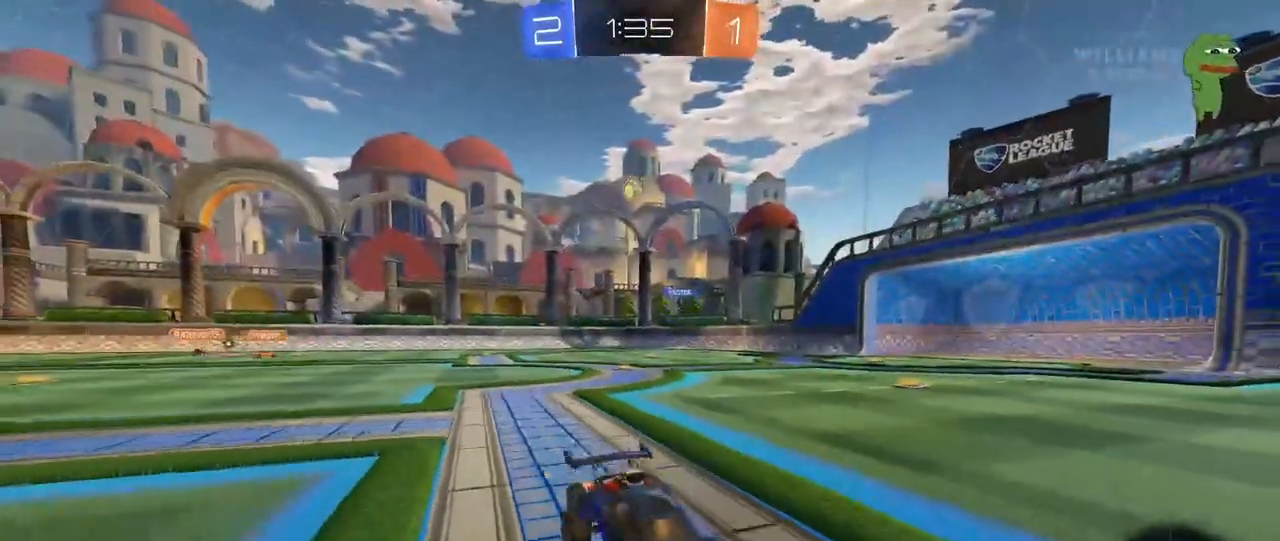
{"keys": ["a", "w"], "mouse": [], "mouse_move": "still", "events": [[250, "shift", "down"], [283, "shift", "up"]]}
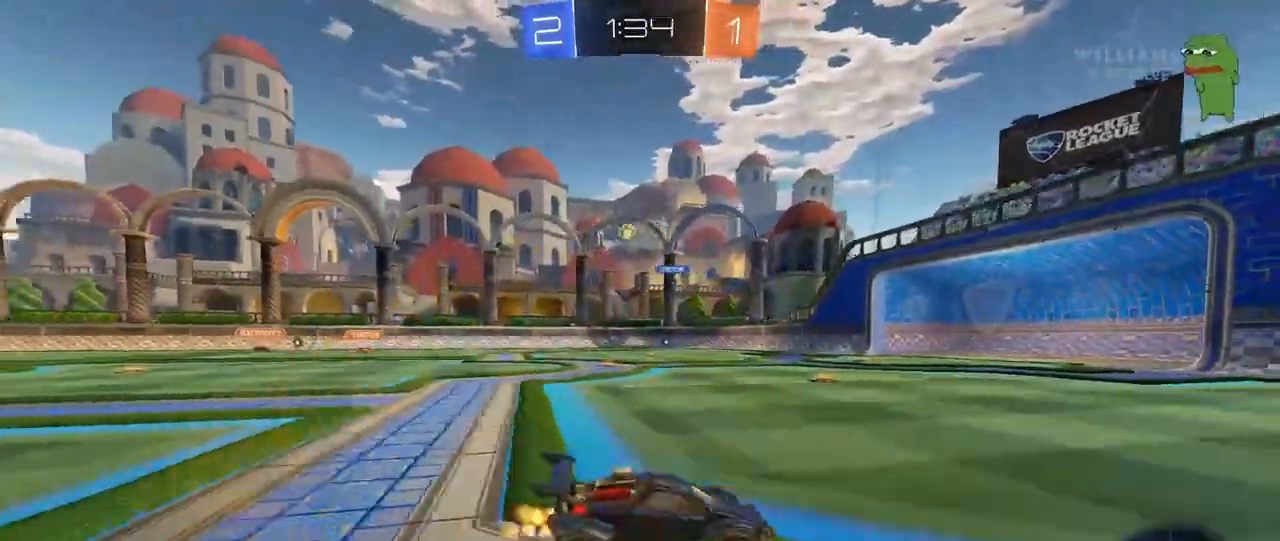
{"keys": ["a", "w"], "mouse": [], "mouse_move": "still", "events": []}
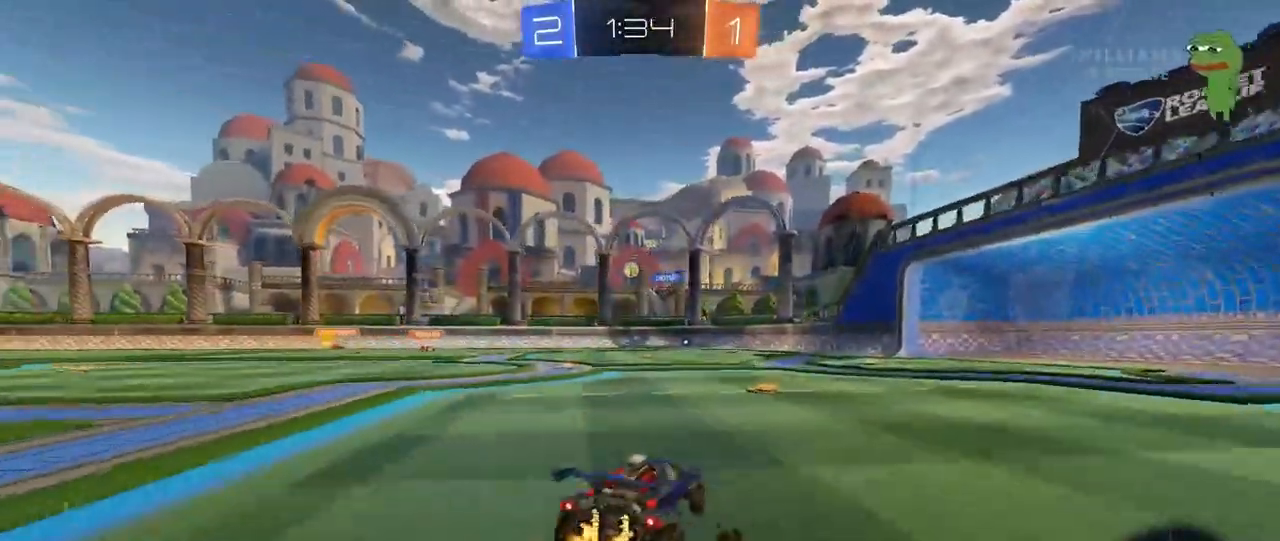
{"keys": ["d", "s", "shift"], "mouse": [], "mouse_move": "up", "events": [[83, "mouse_right", "down"], [133, "a", "up"], [133, "d", "down"], [183, "mouse_right", "up"], [233, "mouse_right", "down"], [233, "s", "down"], [233, "shift", "down"], [283, "w", "up"], [350, "mouse_right", "up"]]}
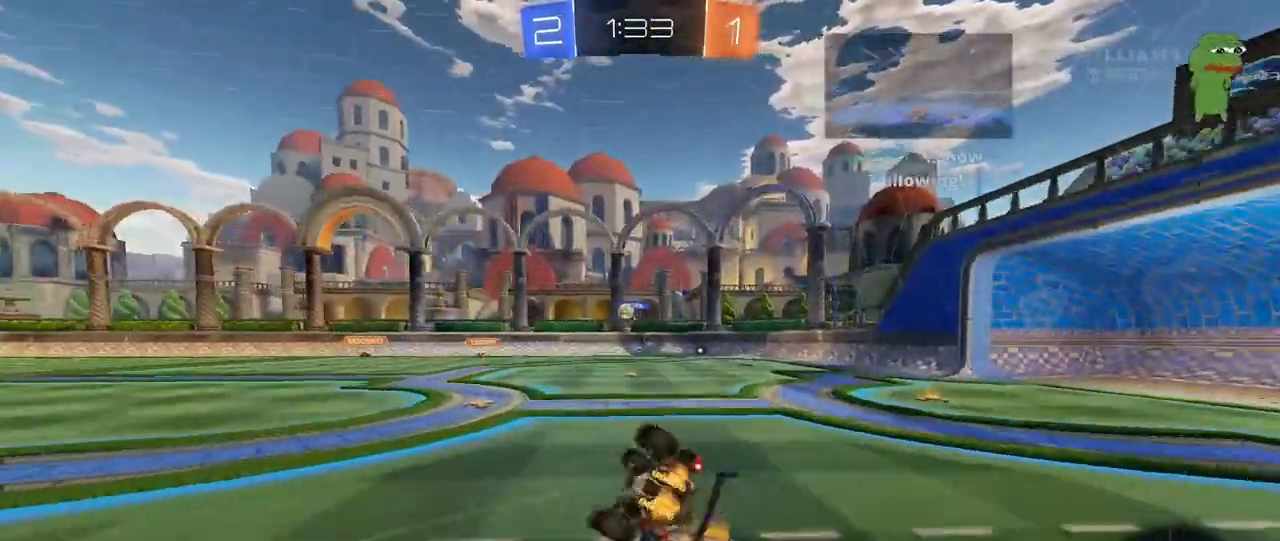
{"keys": ["d", "shift"], "mouse": [], "mouse_move": "still", "events": [[200, "s", "up"], [283, "s", "down"], [433, "s", "up"]]}
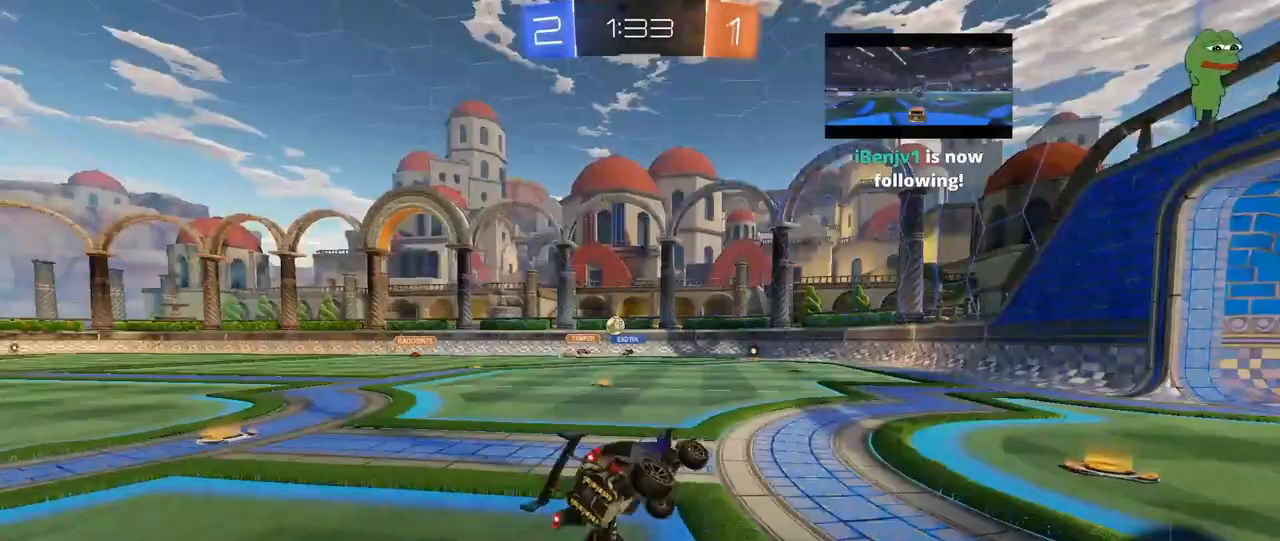
{"keys": ["w"], "mouse": [], "mouse_move": "still", "events": [[33, "shift", "up"], [67, "d", "up"], [400, "w", "down"]]}
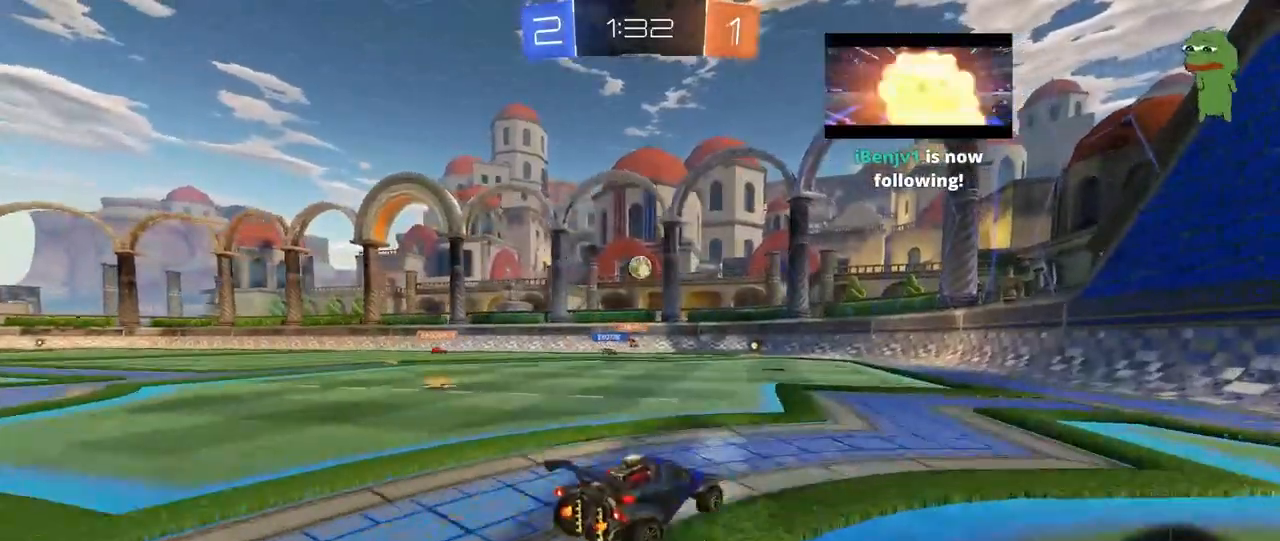
{"keys": ["w"], "mouse": [], "mouse_move": "still", "events": [[33, "d", "down"], [233, "d", "up"]]}
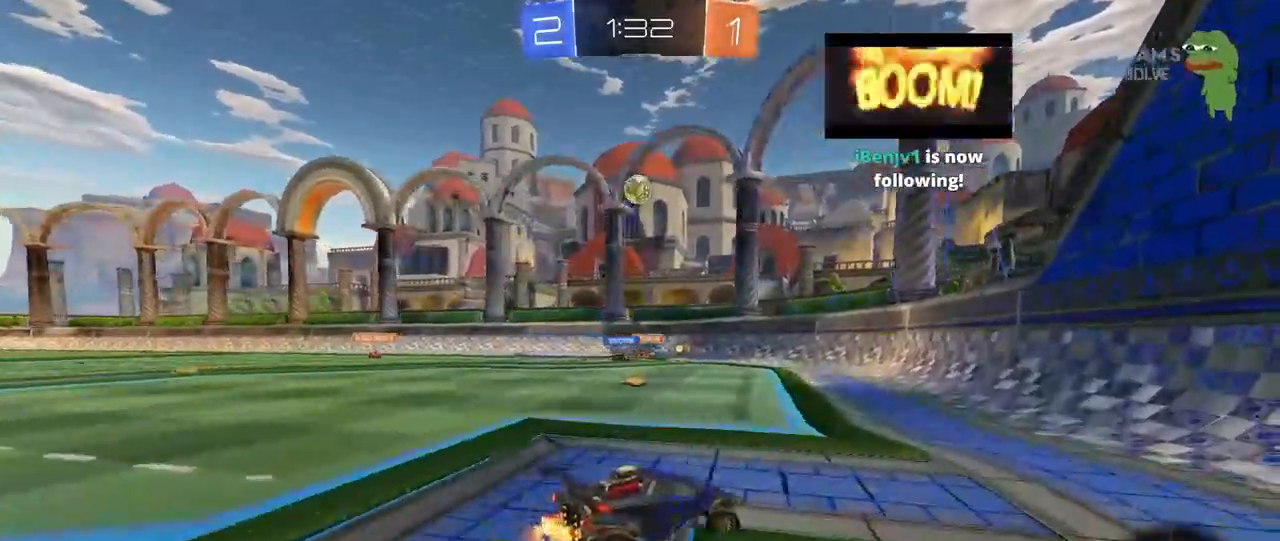
{"keys": ["d", "w"], "mouse": [], "mouse_move": "still", "events": [[383, "d", "down"]]}
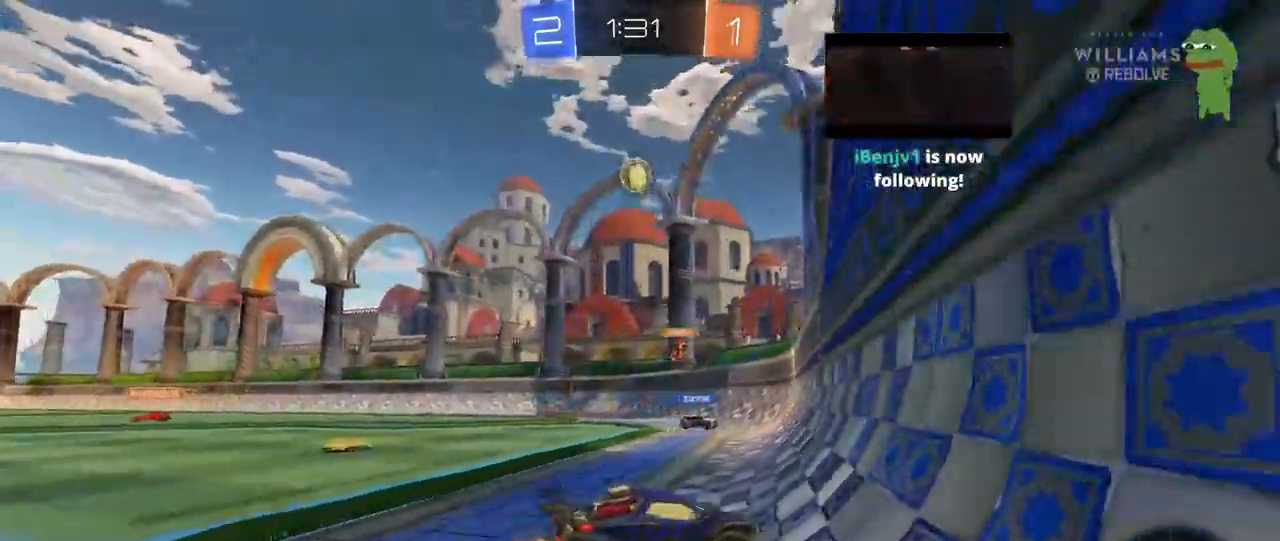
{"keys": ["d", "s"], "mouse": [], "mouse_move": "still", "events": [[33, "s", "down"], [33, "w", "up"], [117, "a", "down"], [217, "d", "up"], [317, "a", "up"], [317, "d", "down"]]}
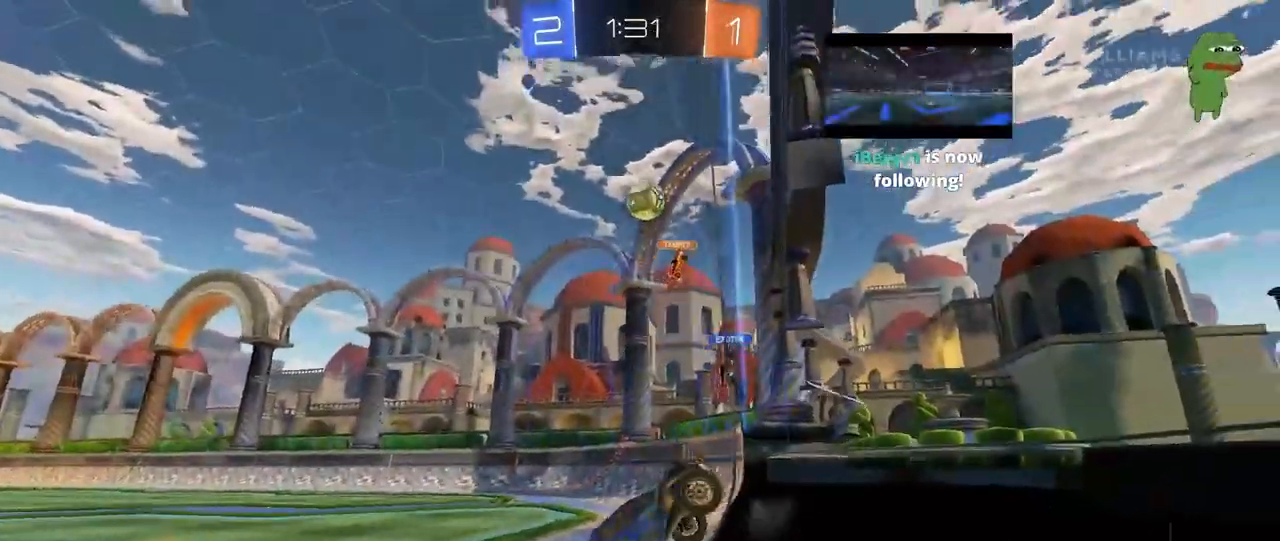
{"keys": ["d", "s", "shift"], "mouse": [], "mouse_move": "still", "events": [[33, "d", "up"], [417, "d", "down"], [467, "shift", "down"]]}
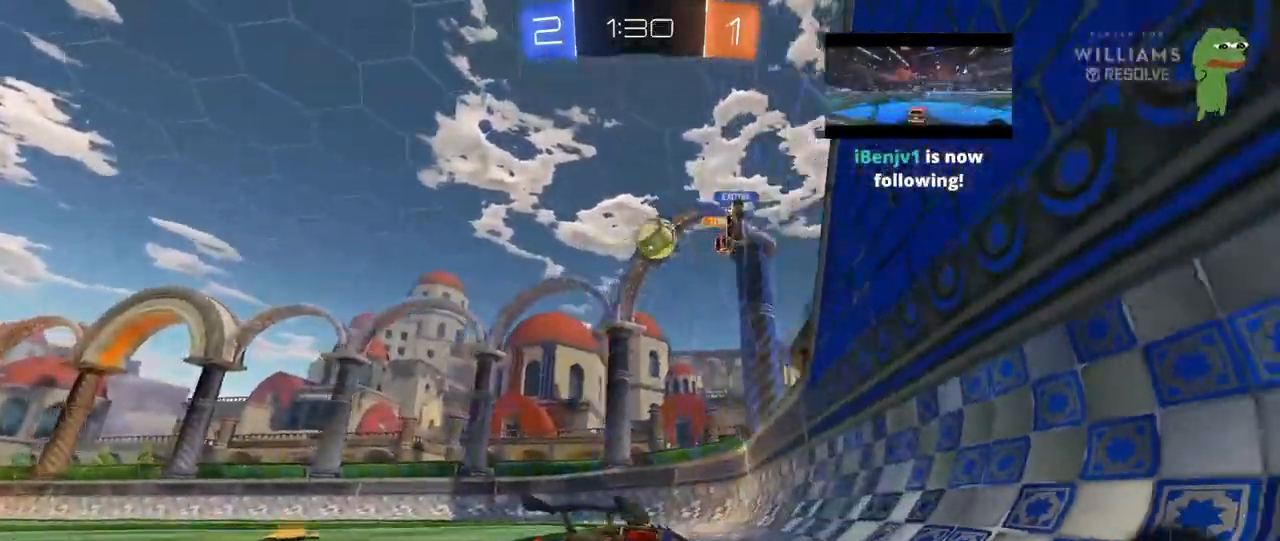
{"keys": [], "mouse": [], "mouse_move": "still", "events": [[100, "s", "up"], [150, "shift", "up"], [200, "d", "up"], [283, "d", "down"], [283, "s", "down"], [333, "shift", "down"], [383, "s", "up"], [433, "shift", "up"], [483, "d", "up"]]}
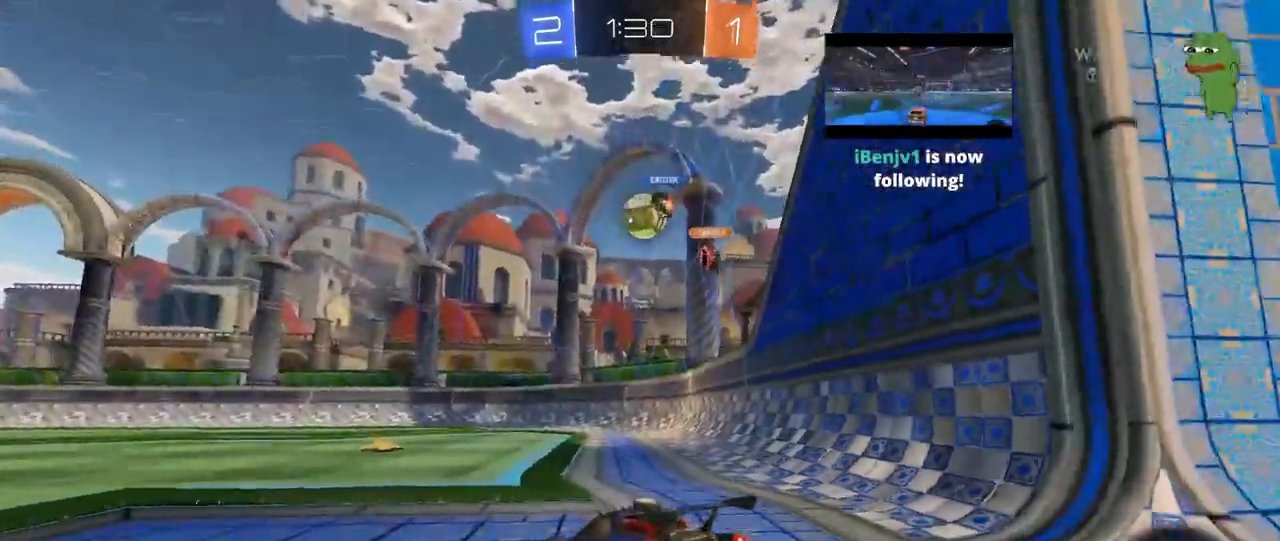
{"keys": ["w"], "mouse": [], "mouse_move": "still", "events": [[67, "w", "down"], [117, "d", "down"], [450, "d", "up"]]}
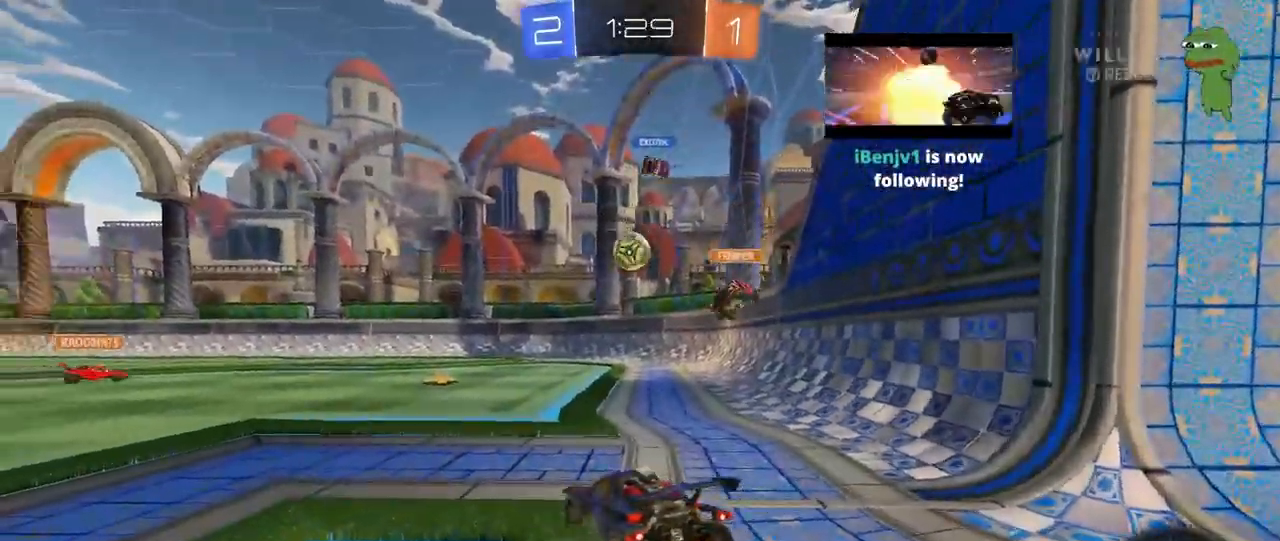
{"keys": [], "mouse": [], "mouse_move": "still", "events": [[83, "mouse_right", "down"], [133, "w", "up"], [183, "mouse_right", "up"]]}
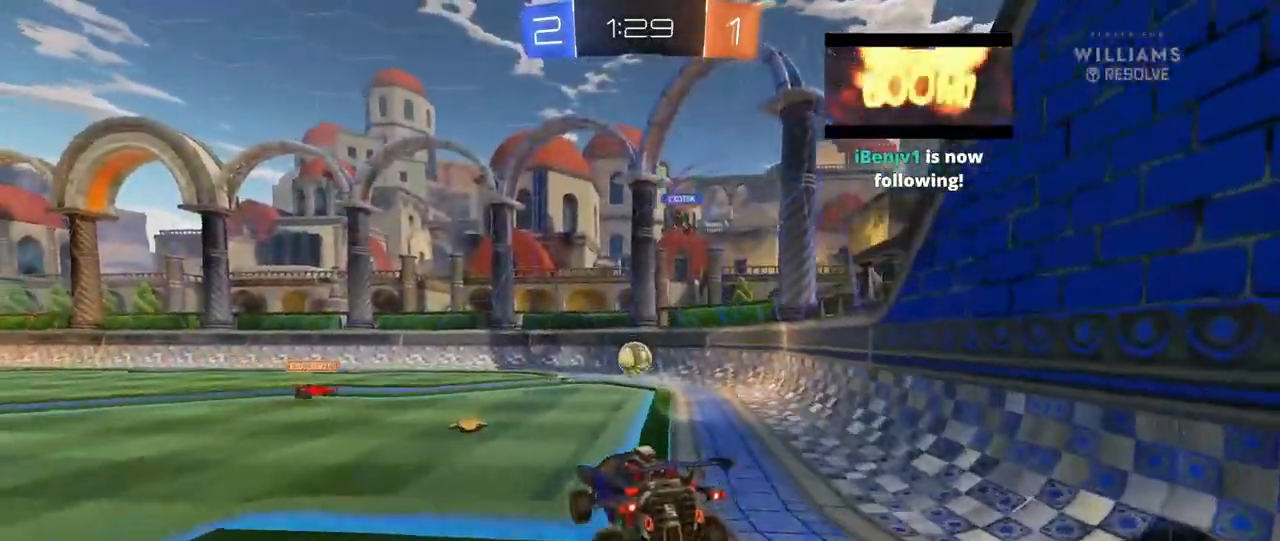
{"keys": [], "mouse": [], "mouse_move": "still", "events": [[200, "a", "down"], [200, "s", "down"], [283, "a", "up"], [333, "d", "down"], [383, "s", "up"], [483, "d", "up"]]}
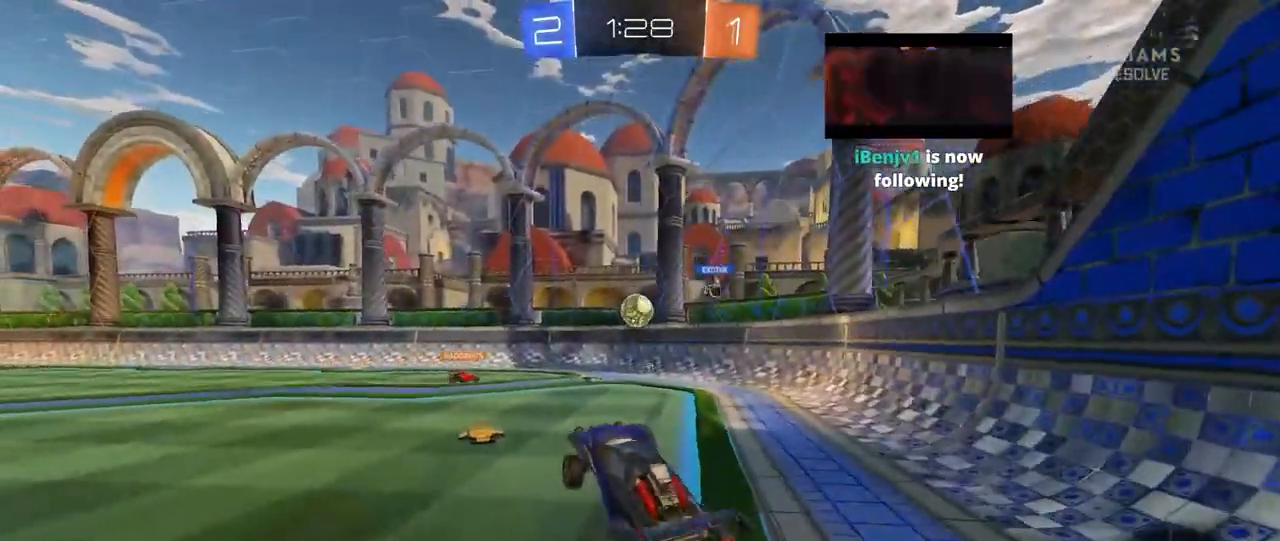
{"keys": ["d", "w"], "mouse": [], "mouse_move": "still", "events": [[117, "w", "down"], [217, "mouse_right", "down"], [300, "a", "down"], [350, "mouse_right", "up"], [450, "a", "up"], [500, "d", "down"]]}
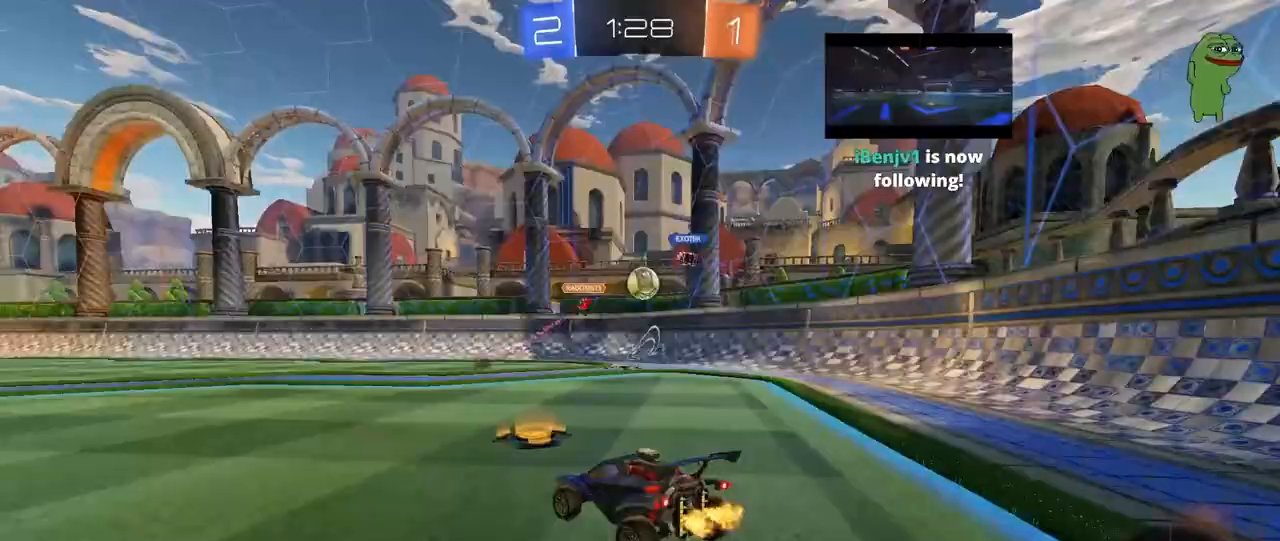
{"keys": ["a", "w"], "mouse": [], "mouse_move": "still", "events": [[83, "shift", "down"], [83, "w", "up"], [183, "shift", "up"], [283, "w", "down"], [417, "a", "down"], [417, "d", "up"]]}
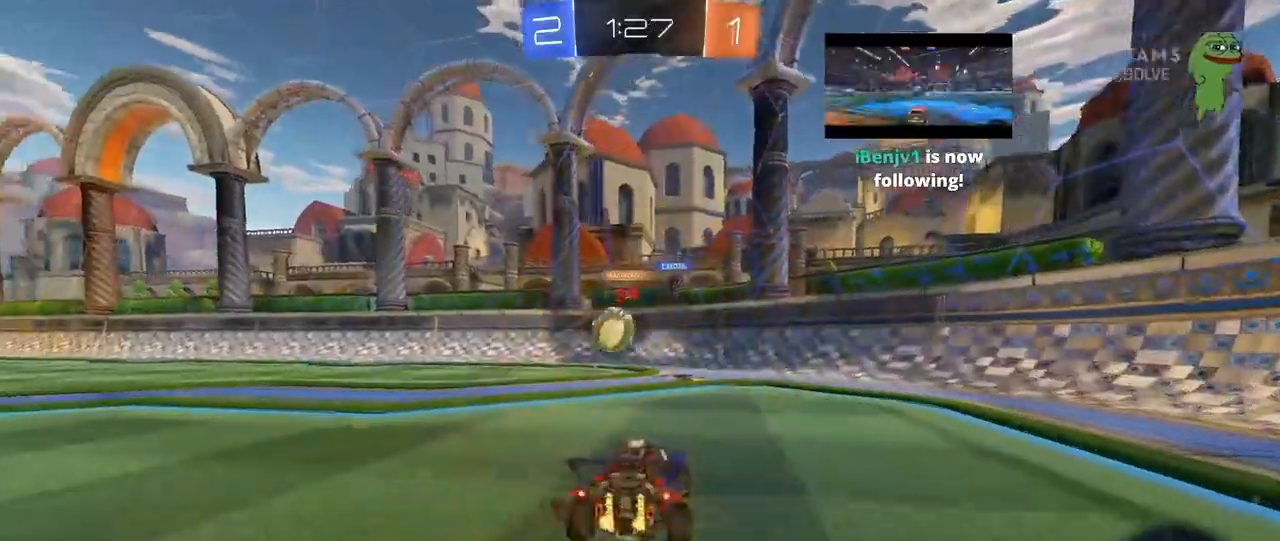
{"keys": [], "mouse": ["right"], "mouse_move": "left", "events": [[50, "shift", "down"], [150, "mouse_left", "down"], [150, "shift", "up"], [283, "mouse_left", "up"], [433, "w", "up"], [483, "a", "up"], [483, "mouse_right", "down"]]}
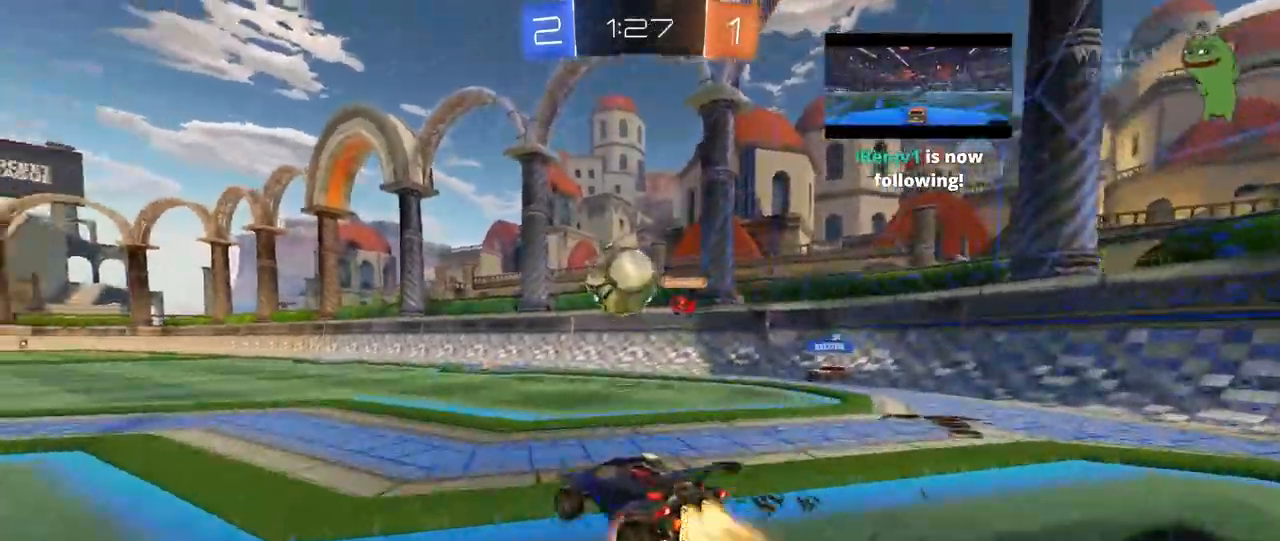
{"keys": ["a", "shift", "w"], "mouse": ["left", "right"], "mouse_move": "still", "events": [[17, "d", "down"], [17, "mouse_left", "down"], [17, "s", "down"], [117, "shift", "down"], [167, "mouse_left", "up"], [200, "mouse_right", "up"], [217, "mouse_left", "down"], [217, "shift", "up"], [267, "s", "up"], [350, "d", "up"], [450, "a", "down"], [450, "shift", "down"], [450, "w", "down"], [500, "mouse_right", "down"]]}
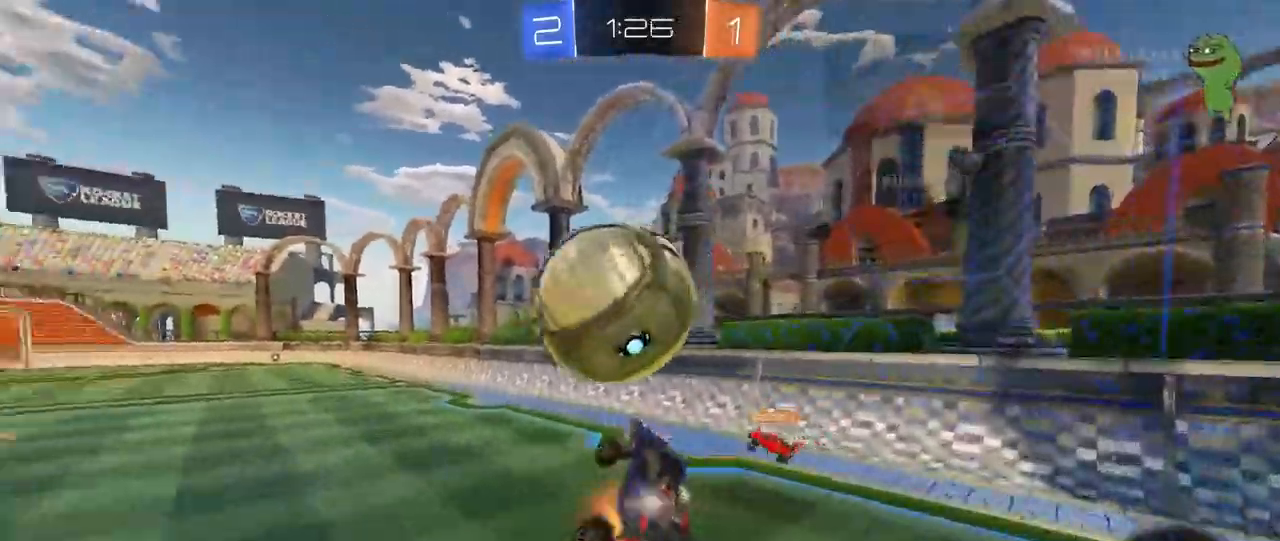
{"keys": ["a", "s", "shift"], "mouse": [], "mouse_move": "still", "events": [[50, "s", "down"], [83, "w", "up"], [233, "space", "down"], [283, "mouse_right", "up"], [417, "mouse_left", "up"], [467, "space", "up"]]}